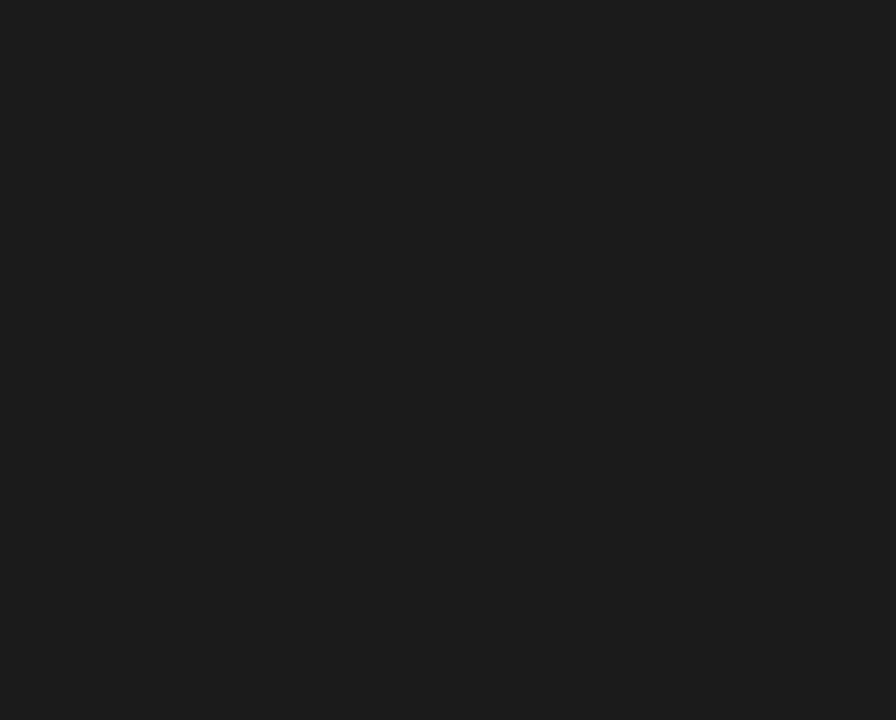
Gameplay with a controller (Nintendo layout); each line is a JSON object with the inputs held at the frame after it. "events" lists button and stick changes between this image and that frame as [ms after this image, input, new state], when the widget could be followed in between. Not read: B L3 R3.
{"buttons": ["Y"], "events": []}
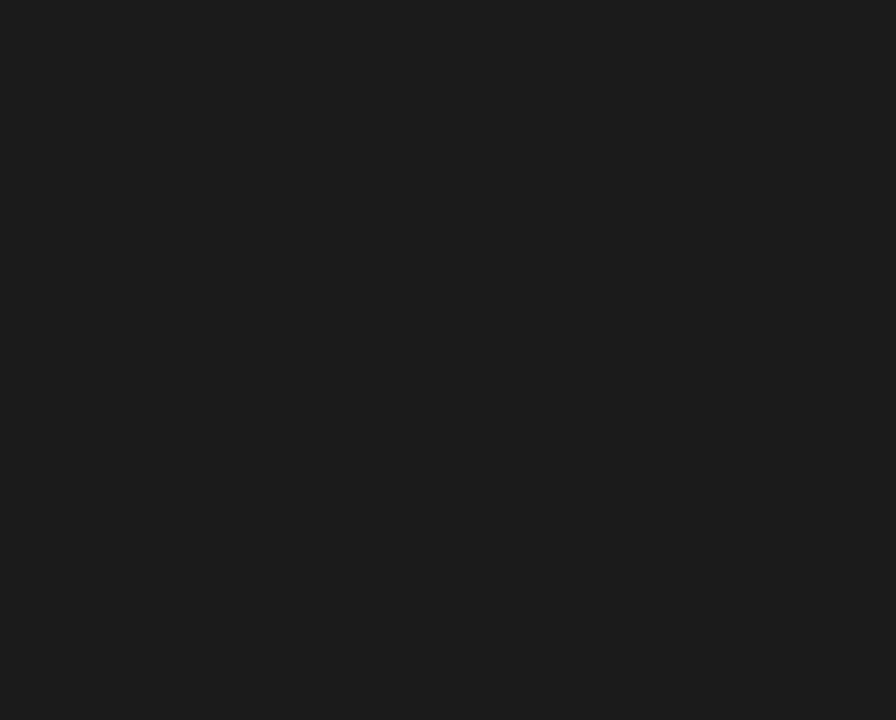
{"buttons": ["Y"], "events": []}
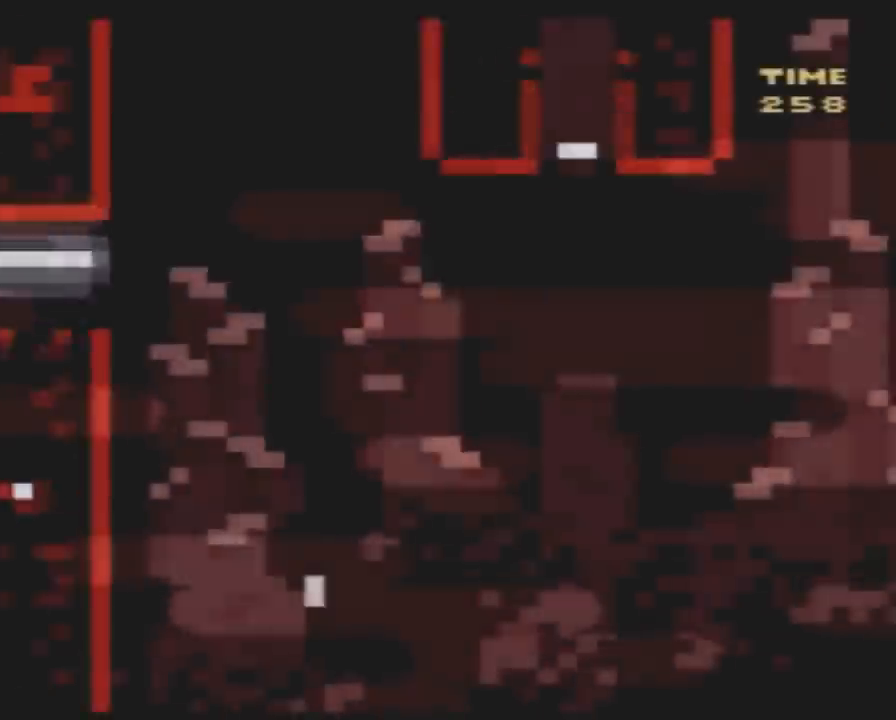
{"buttons": ["Y"], "events": []}
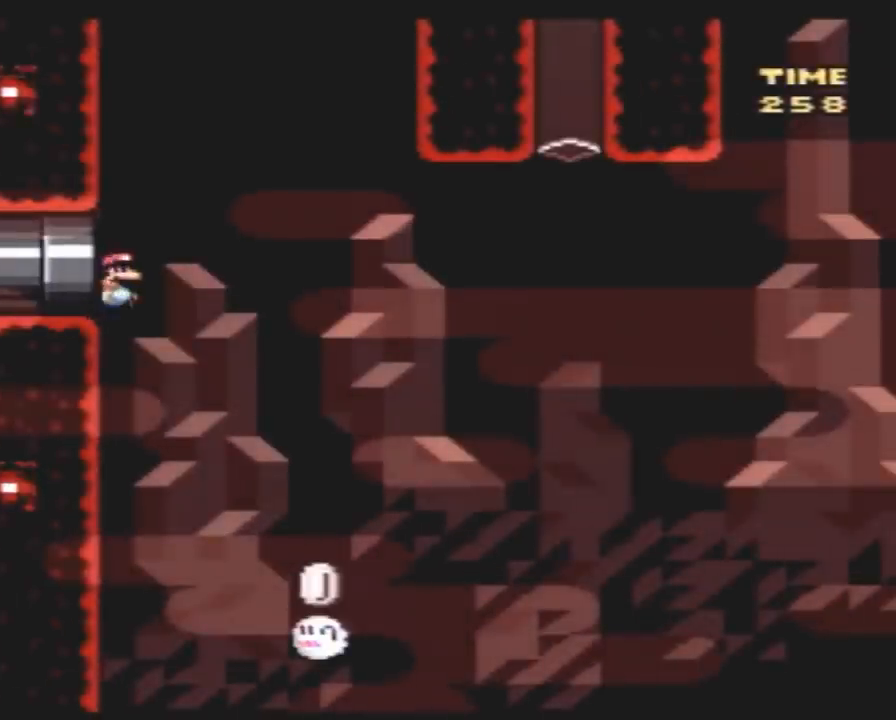
{"buttons": ["Y"], "events": [[33, "DPAD_RIGHT", "down"], [500, "DPAD_RIGHT", "up"]]}
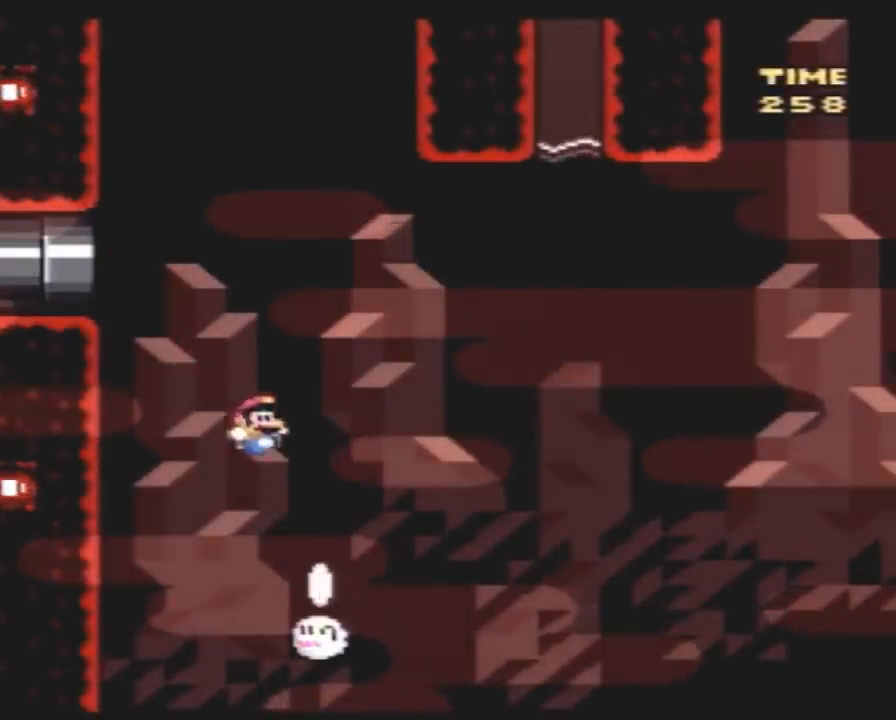
{"buttons": ["Y"], "events": [[33, "DPAD_LEFT", "down"], [283, "DPAD_LEFT", "up"]]}
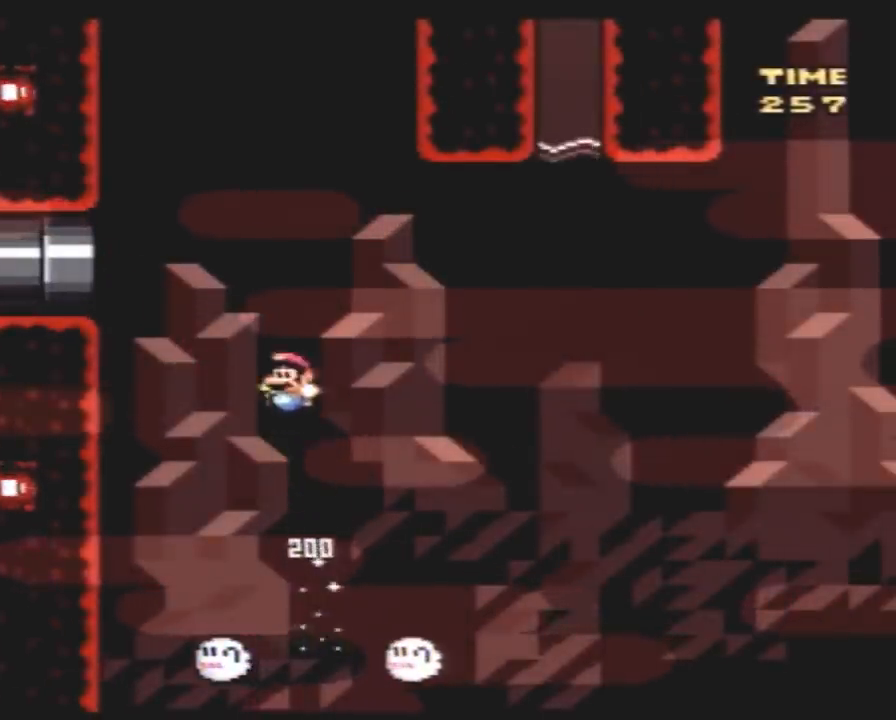
{"buttons": ["Y"], "events": []}
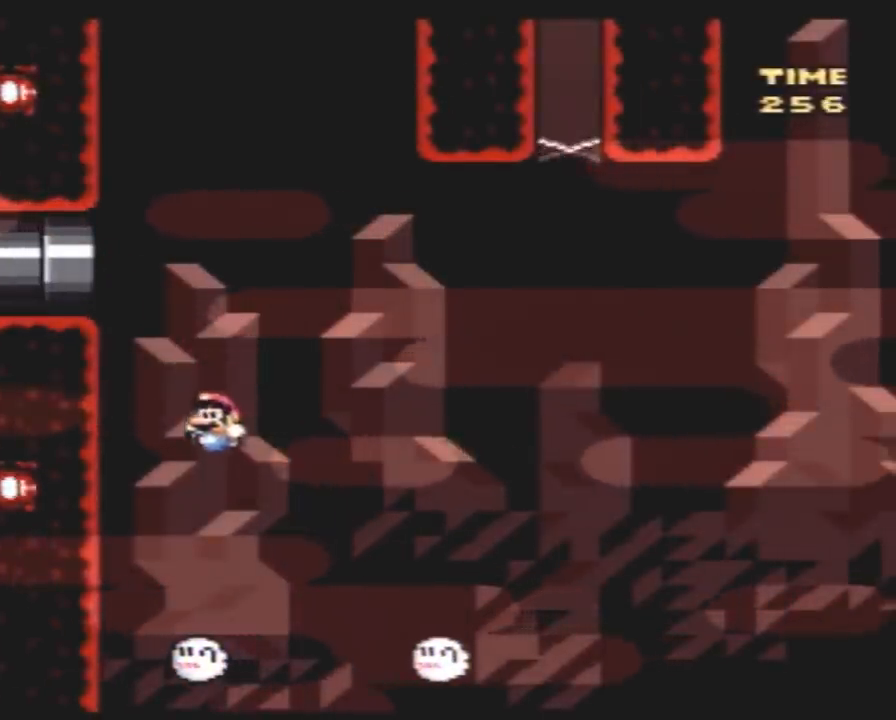
{"buttons": ["Y", "DPAD_RIGHT"], "events": [[100, "DPAD_RIGHT", "down"]]}
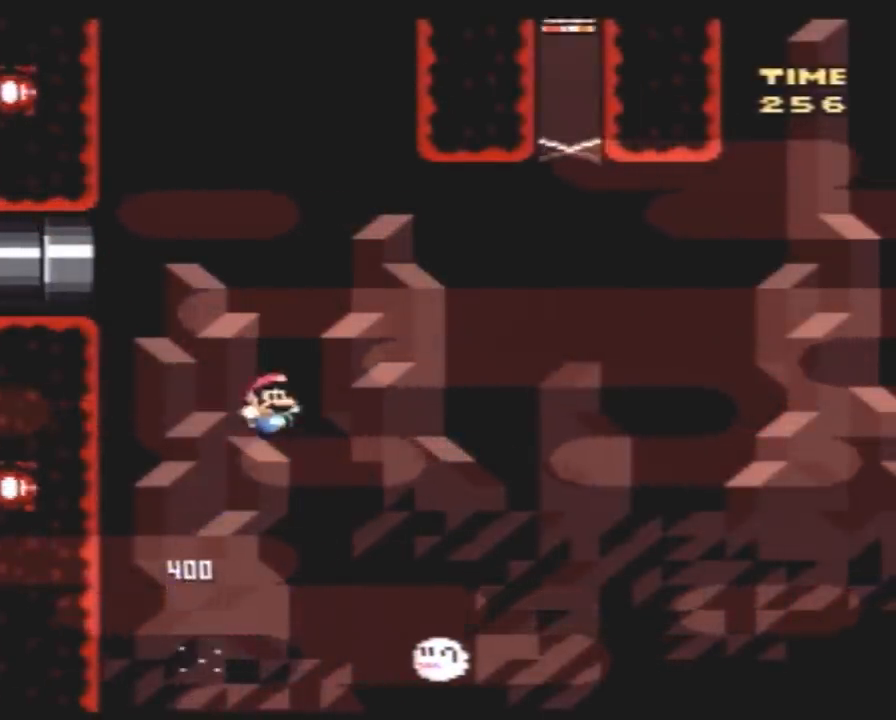
{"buttons": ["Y", "DPAD_RIGHT"], "events": [[217, "DPAD_RIGHT", "up"], [250, "DPAD_LEFT", "down"], [467, "DPAD_LEFT", "up"], [467, "DPAD_RIGHT", "down"]]}
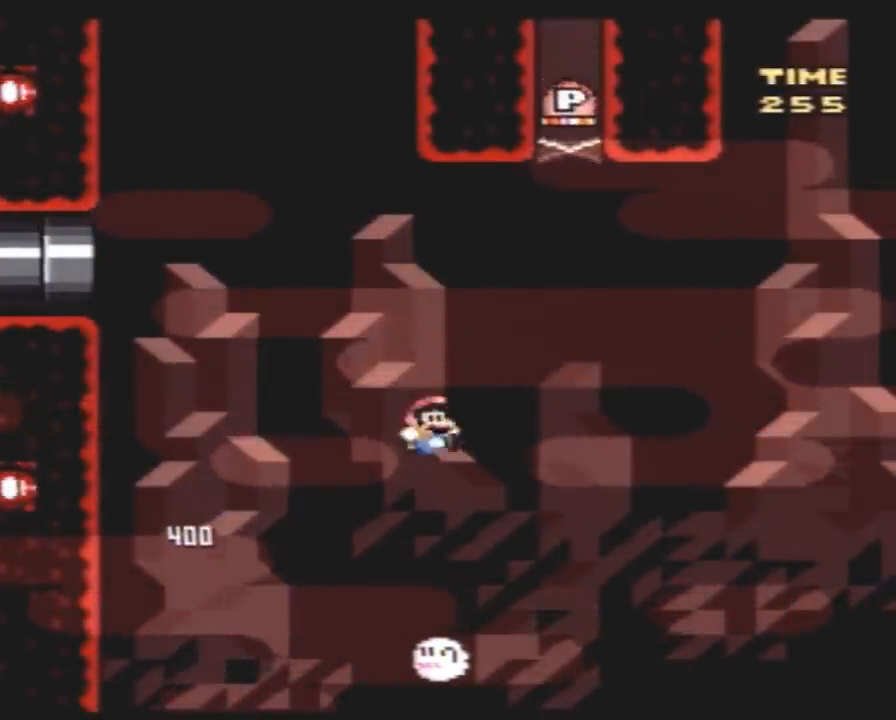
{"buttons": ["Y", "DPAD_LEFT"], "events": [[67, "DPAD_RIGHT", "up"], [183, "DPAD_RIGHT", "down"], [433, "DPAD_RIGHT", "up"], [467, "DPAD_LEFT", "down"]]}
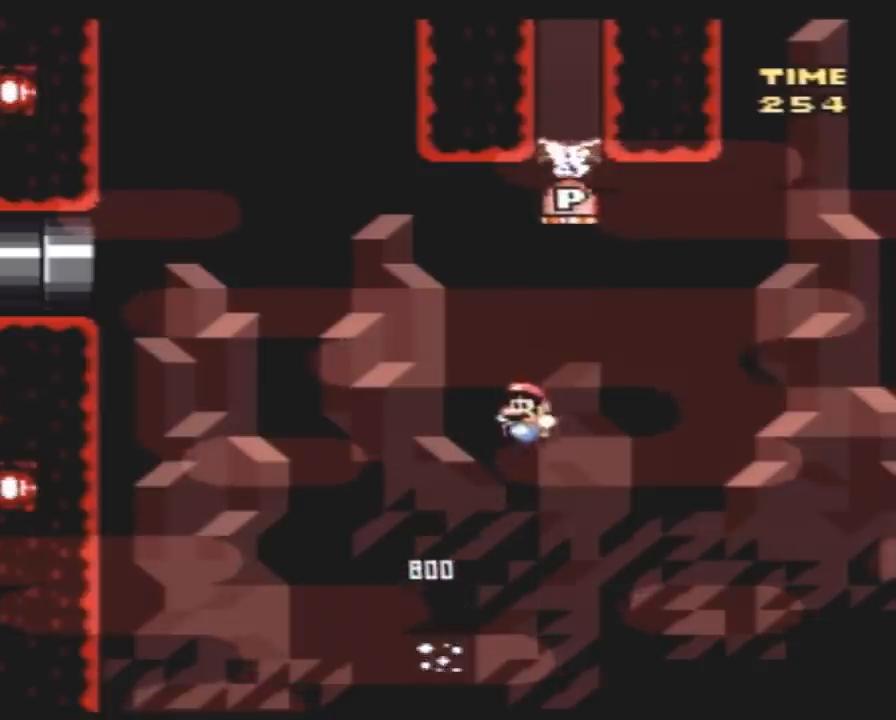
{"buttons": ["Y", "DPAD_LEFT"], "events": [[33, "DPAD_LEFT", "up"], [100, "Y", "up"], [117, "DPAD_RIGHT", "down"], [217, "Y", "down"], [400, "DPAD_RIGHT", "up"], [467, "DPAD_LEFT", "down"], [467, "Y", "up"], [500, "Y", "down"]]}
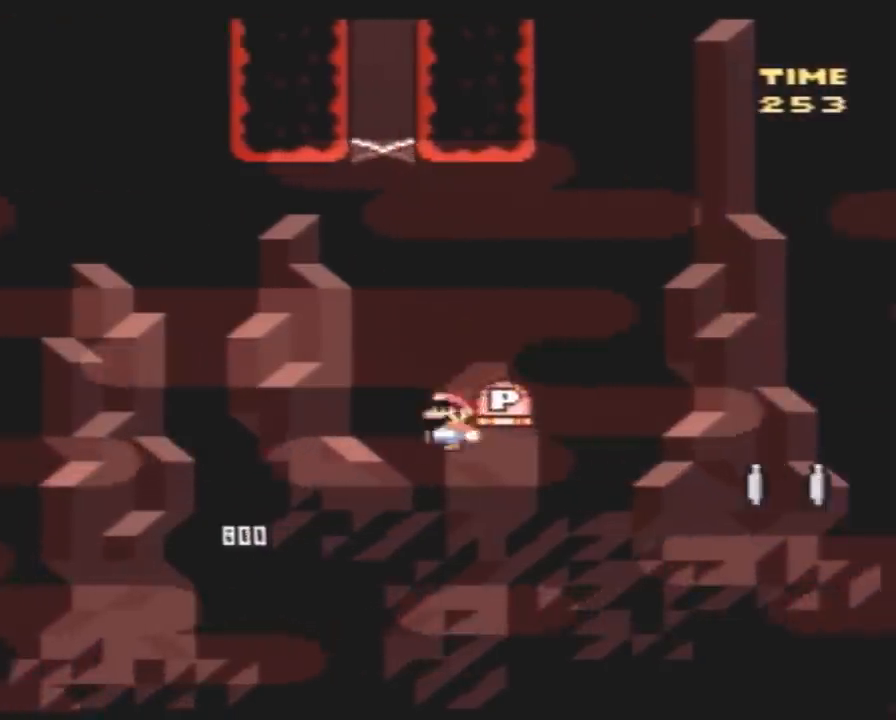
{"buttons": [], "events": [[100, "DPAD_UP", "down"], [117, "DPAD_LEFT", "up"], [150, "DPAD_RIGHT", "down"], [150, "DPAD_UP", "up"], [317, "DPAD_RIGHT", "up"], [317, "Y", "up"], [350, "DPAD_UP", "down"], [400, "DPAD_UP", "up"]]}
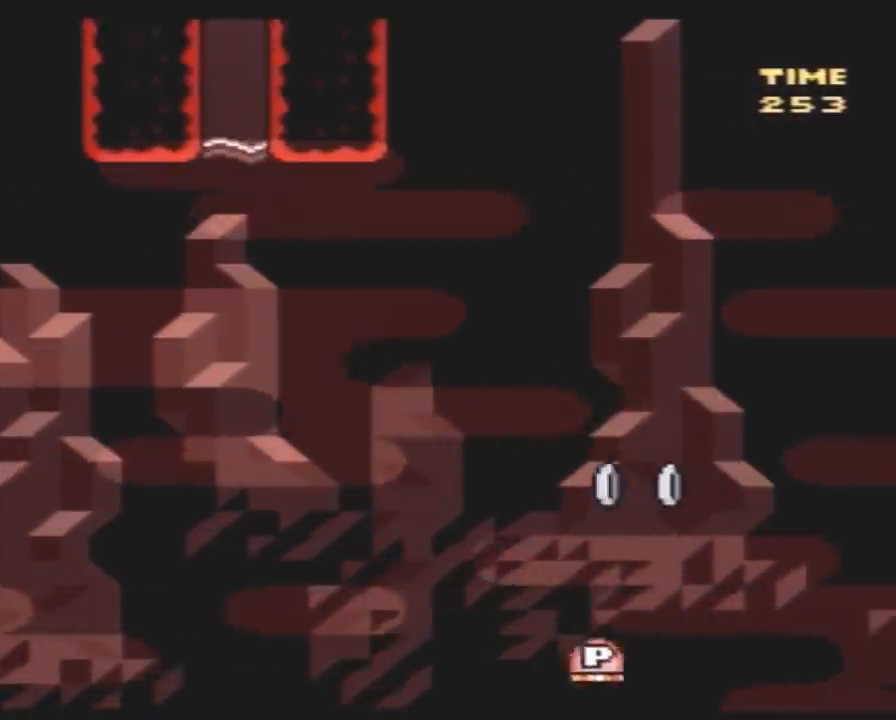
{"buttons": [], "events": []}
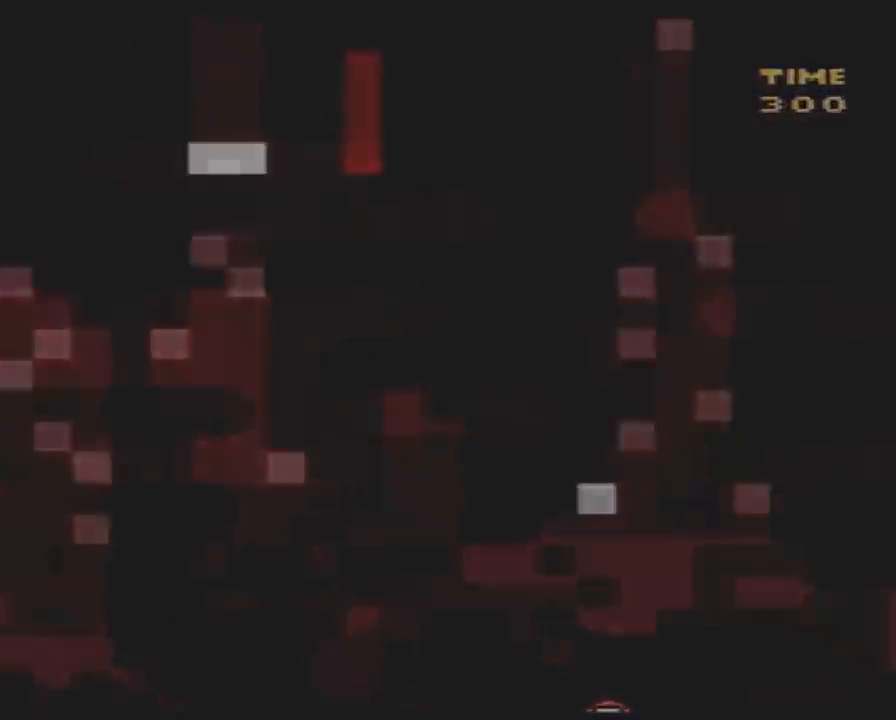
{"buttons": [], "events": []}
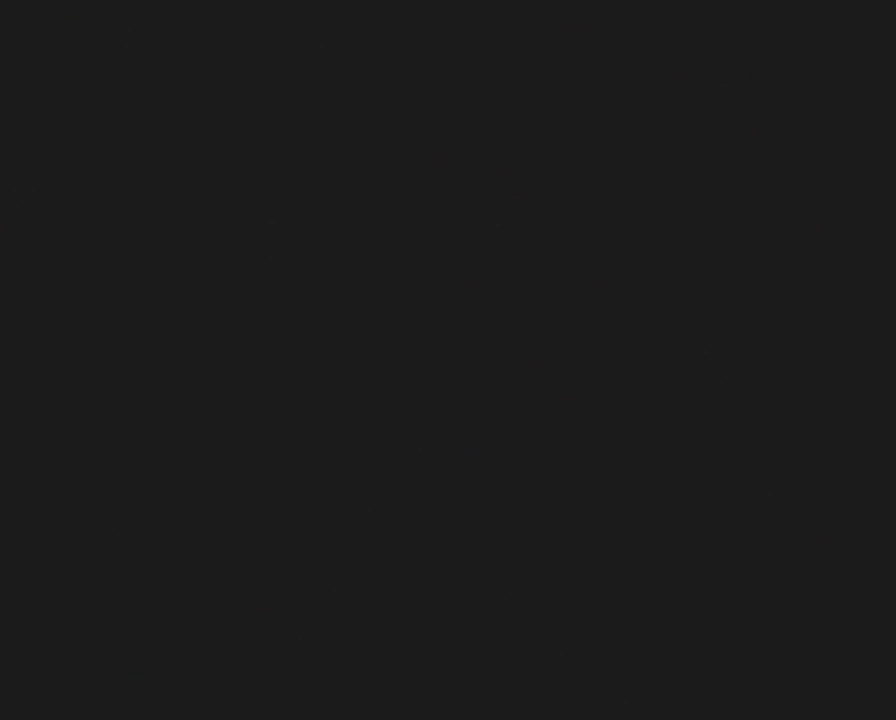
{"buttons": [], "events": []}
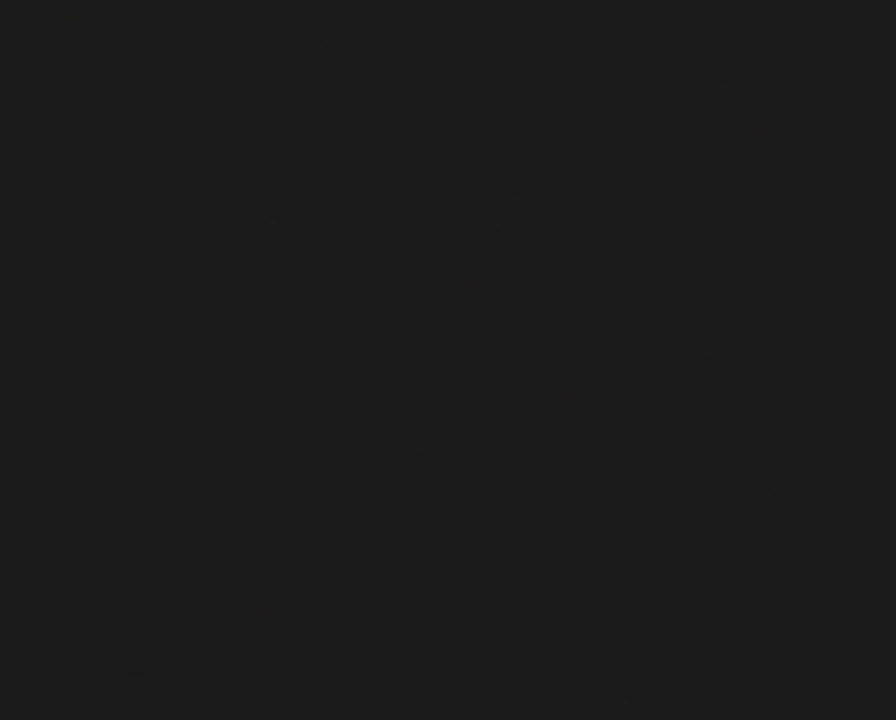
{"buttons": [], "events": []}
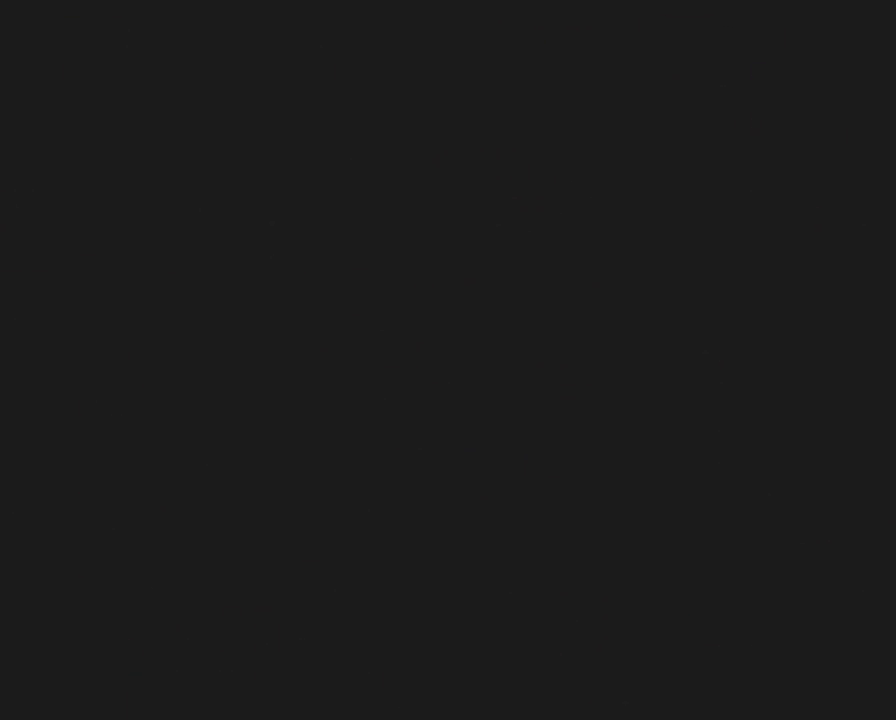
{"buttons": [], "events": []}
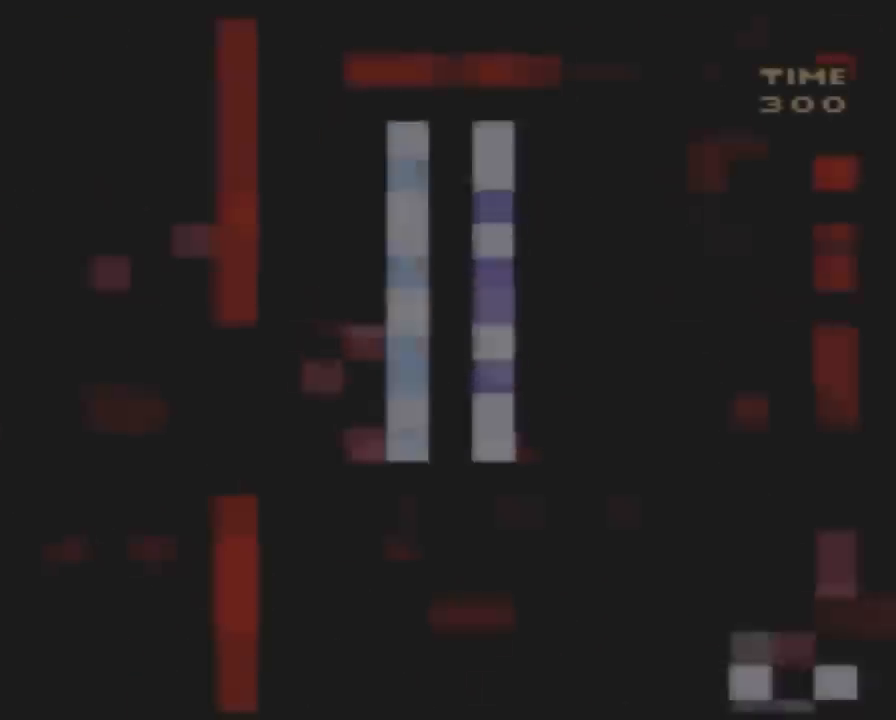
{"buttons": ["Y", "DPAD_RIGHT"], "events": [[367, "Y", "down"], [400, "DPAD_RIGHT", "down"]]}
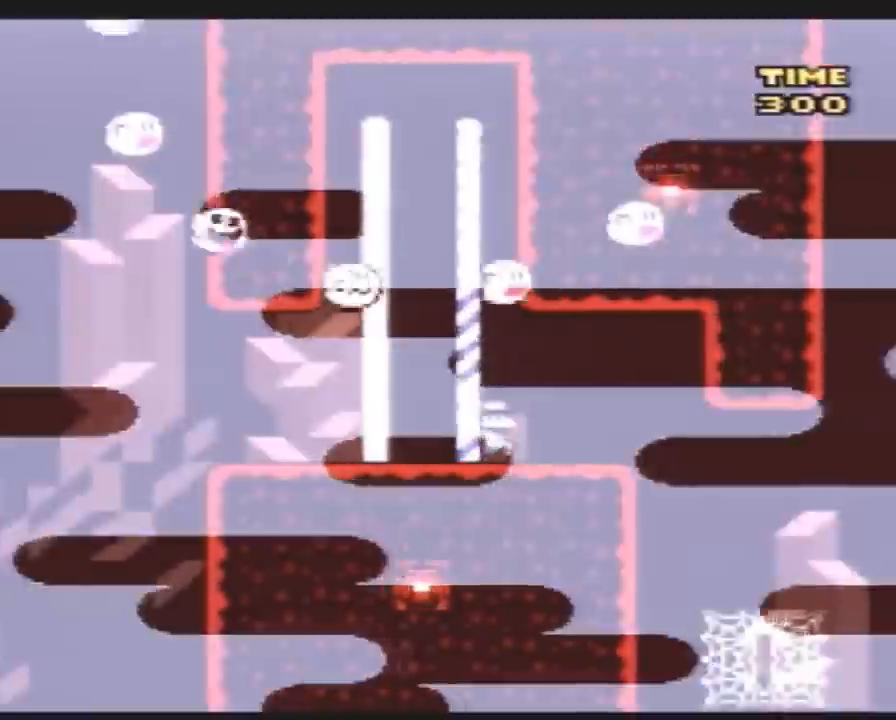
{"buttons": ["Y"], "events": [[500, "DPAD_RIGHT", "up"]]}
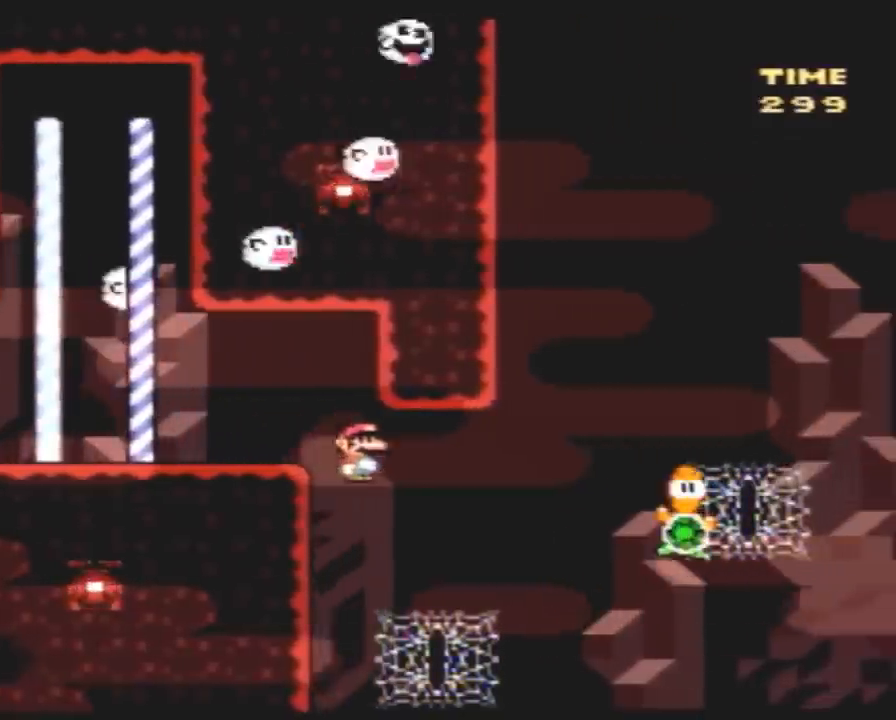
{"buttons": ["Y", "DPAD_UP", "DPAD_RIGHT"], "events": [[33, "DPAD_LEFT", "down"], [67, "DPAD_UP", "down"], [83, "DPAD_LEFT", "up"], [83, "DPAD_RIGHT", "down"], [83, "DPAD_UP", "up"], [217, "DPAD_UP", "down"]]}
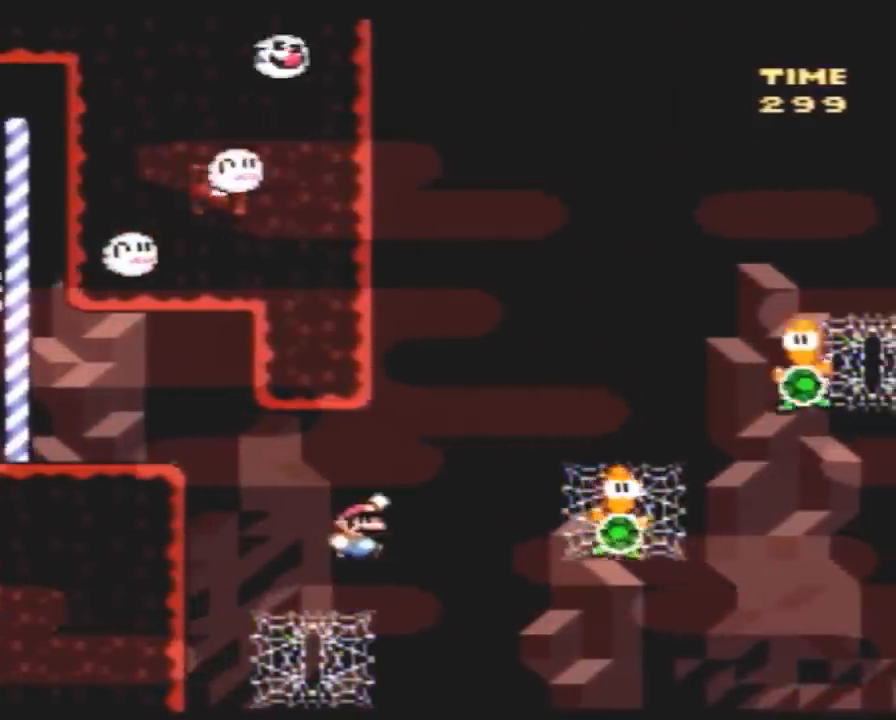
{"buttons": ["Y", "DPAD_UP", "DPAD_RIGHT"], "events": []}
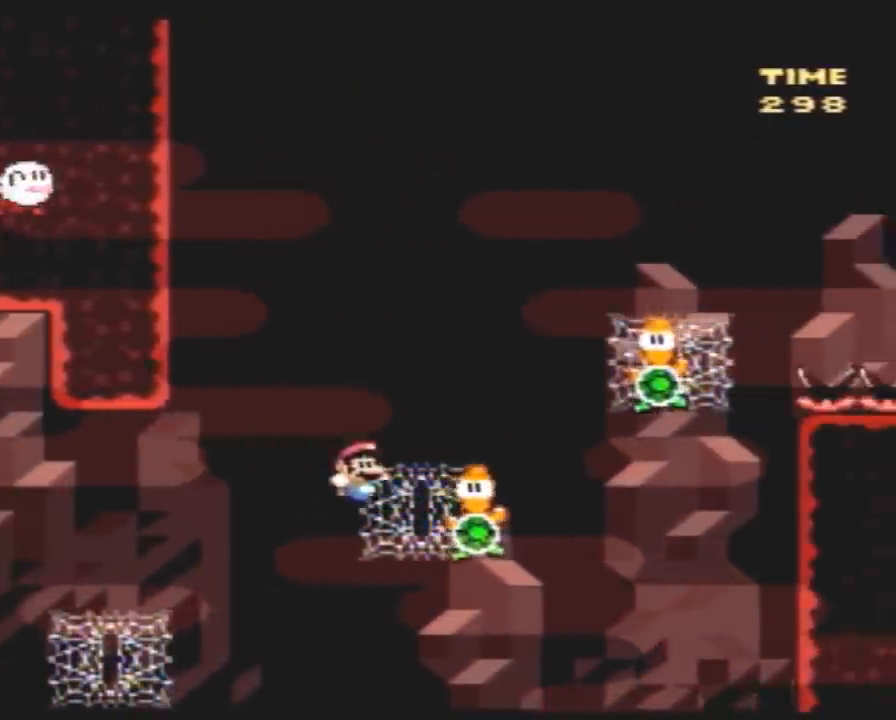
{"buttons": ["Y", "DPAD_UP", "DPAD_RIGHT"], "events": []}
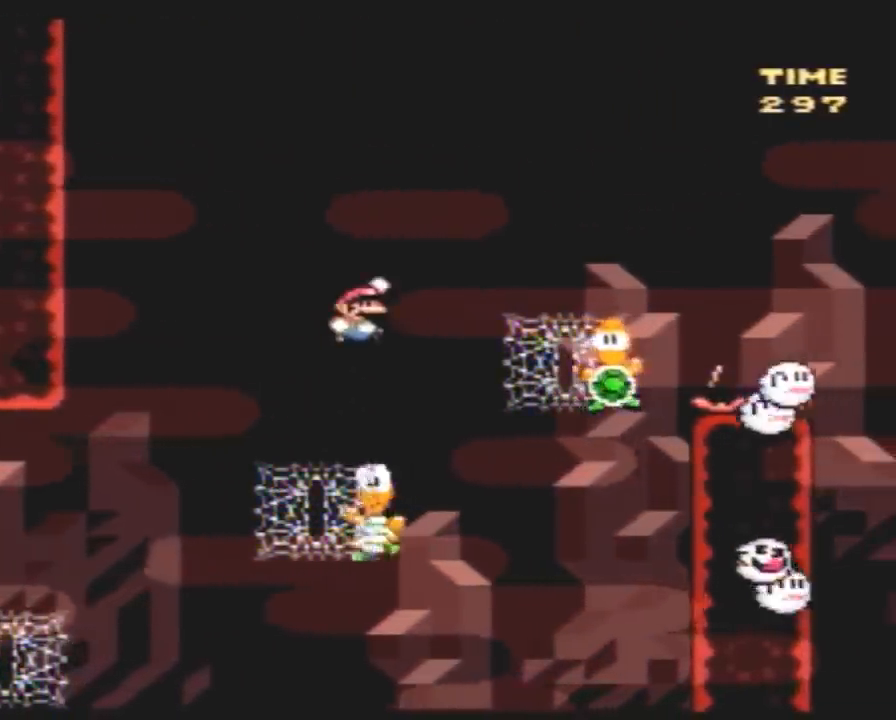
{"buttons": ["Y", "DPAD_UP", "DPAD_RIGHT"], "events": []}
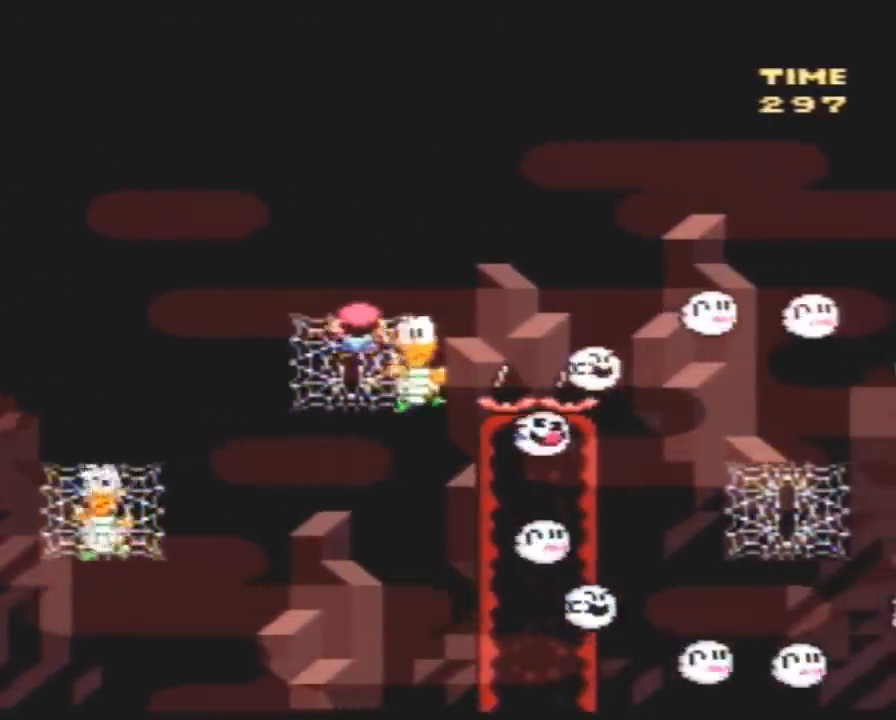
{"buttons": ["Y", "DPAD_UP", "DPAD_RIGHT"], "events": []}
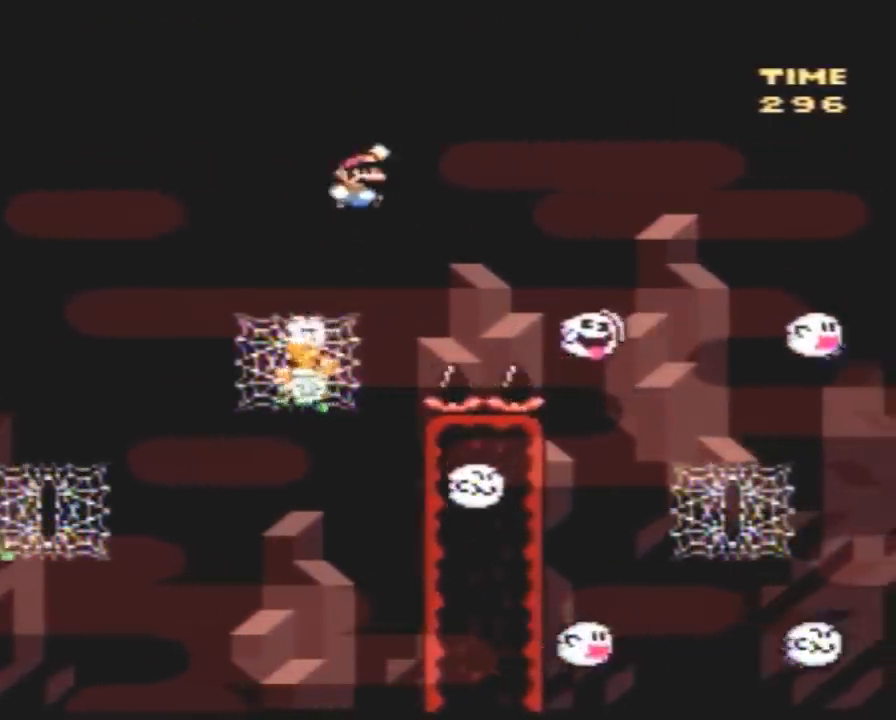
{"buttons": ["Y", "DPAD_UP", "DPAD_RIGHT"], "events": []}
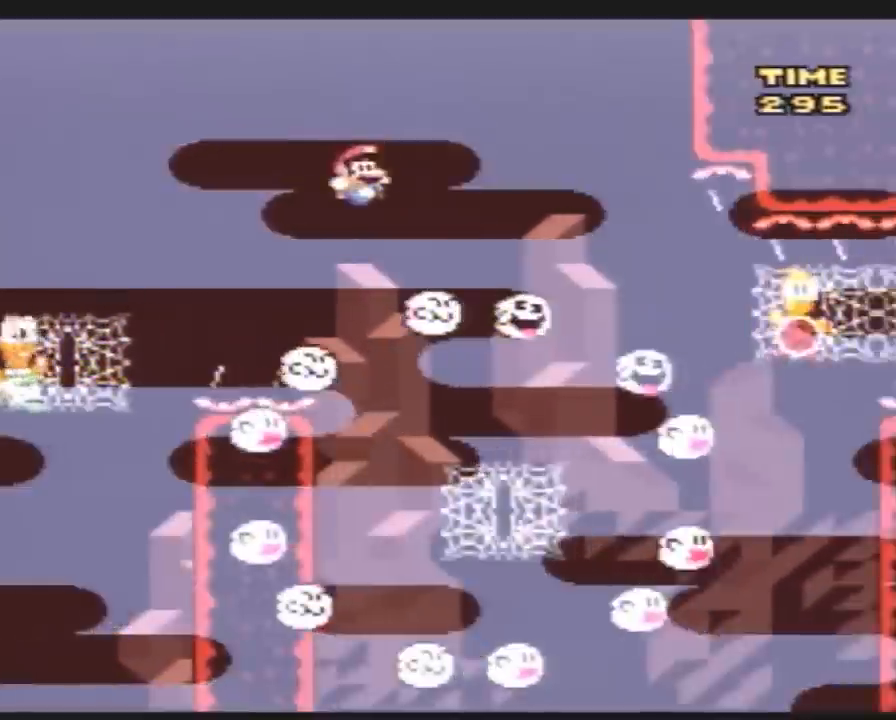
{"buttons": ["Y", "DPAD_UP", "DPAD_RIGHT"], "events": [[183, "DPAD_LEFT", "down"], [183, "DPAD_RIGHT", "up"], [183, "DPAD_UP", "up"], [217, "DPAD_UP", "down"], [250, "DPAD_LEFT", "up"], [283, "DPAD_RIGHT", "down"]]}
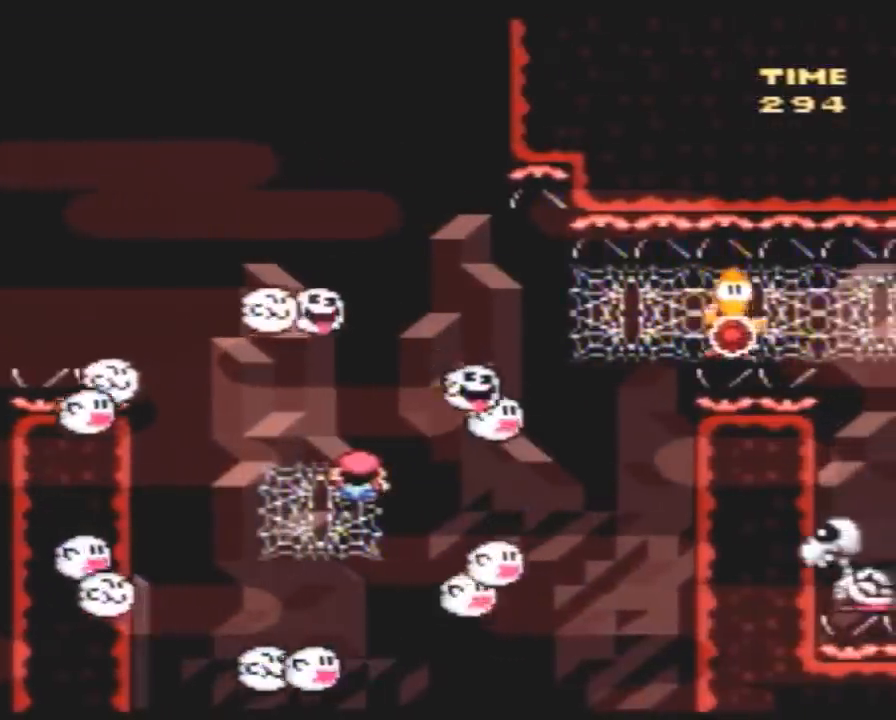
{"buttons": ["Y", "DPAD_UP", "DPAD_RIGHT"], "events": []}
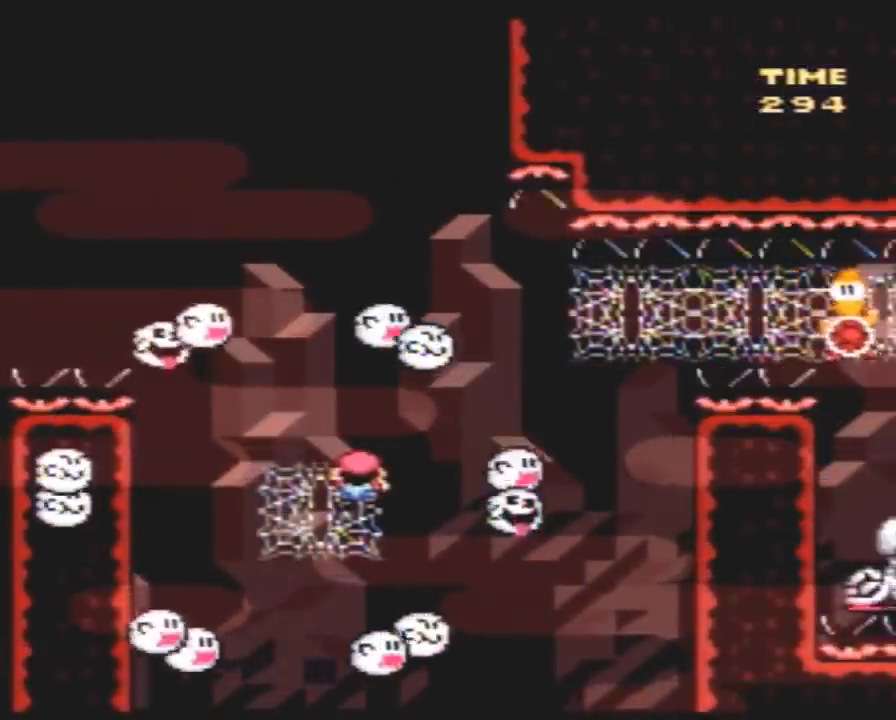
{"buttons": ["Y", "DPAD_UP", "DPAD_RIGHT"], "events": []}
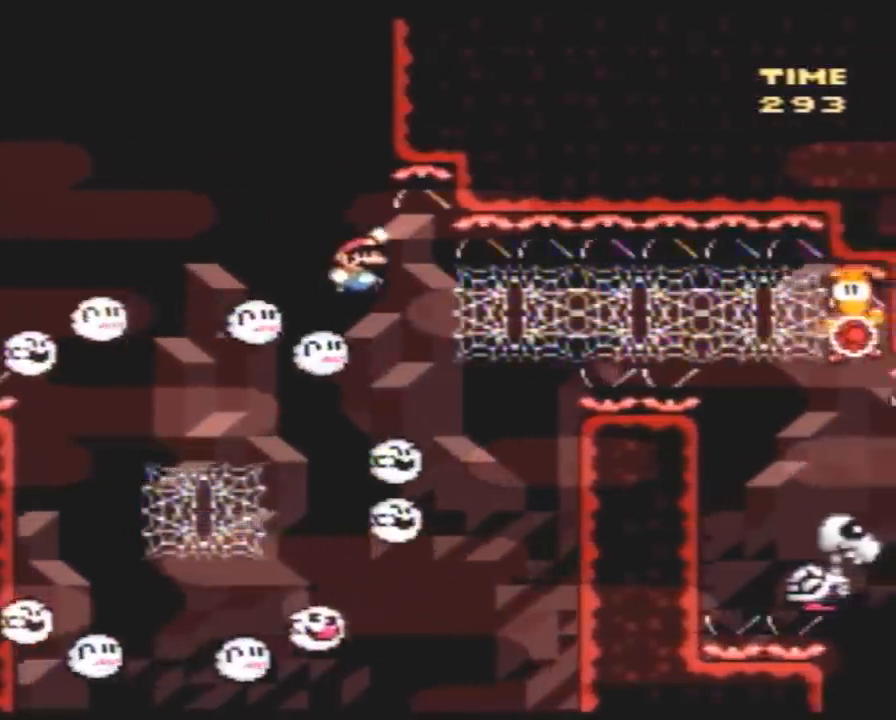
{"buttons": ["Y", "DPAD_RIGHT"], "events": [[267, "DPAD_UP", "up"]]}
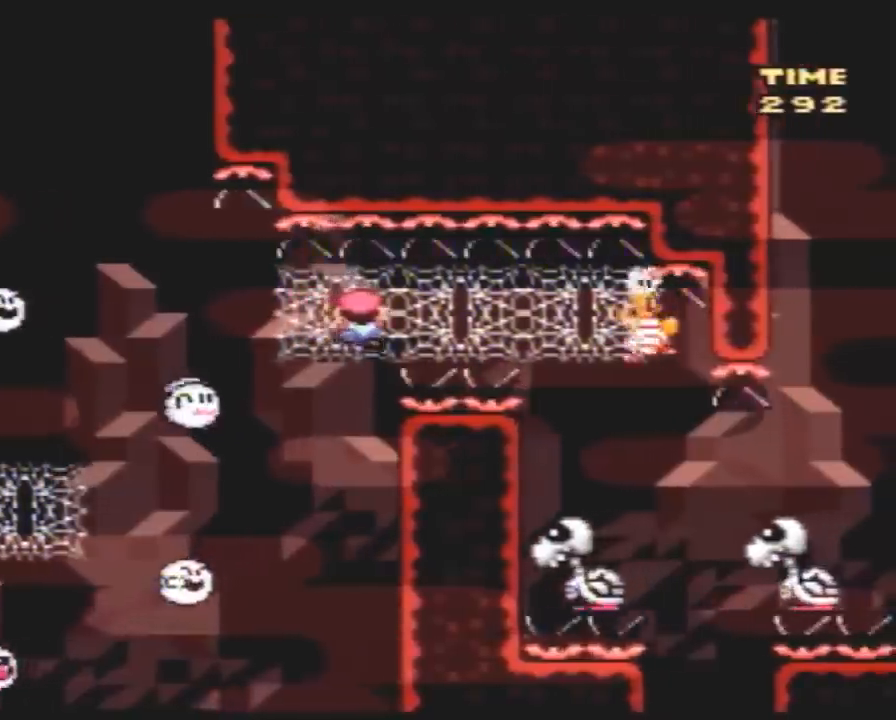
{"buttons": ["Y", "DPAD_RIGHT"], "events": []}
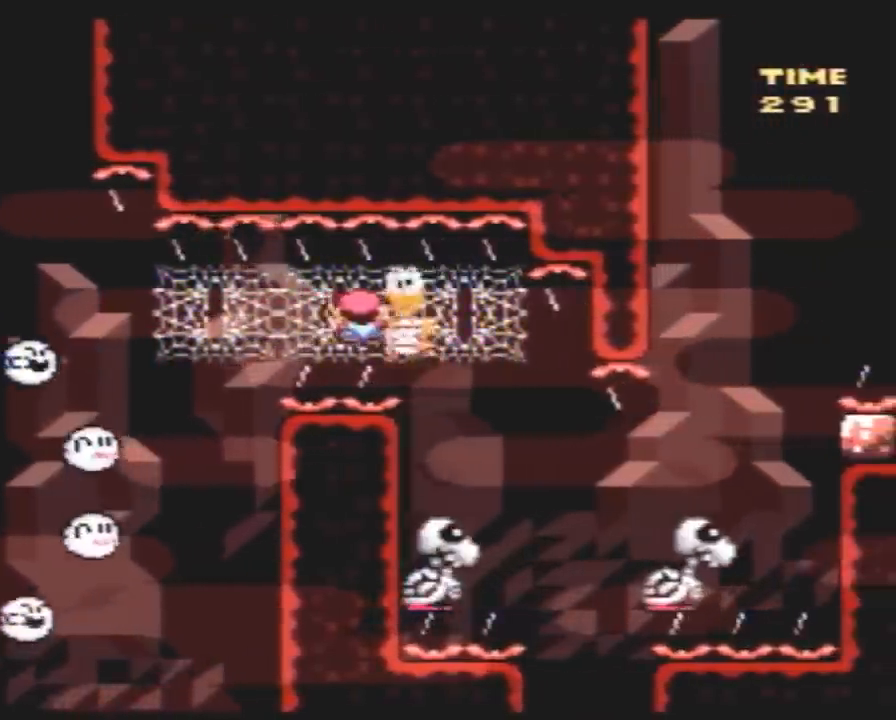
{"buttons": ["Y", "DPAD_DOWN"], "events": [[433, "DPAD_DOWN", "down"], [433, "DPAD_RIGHT", "up"]]}